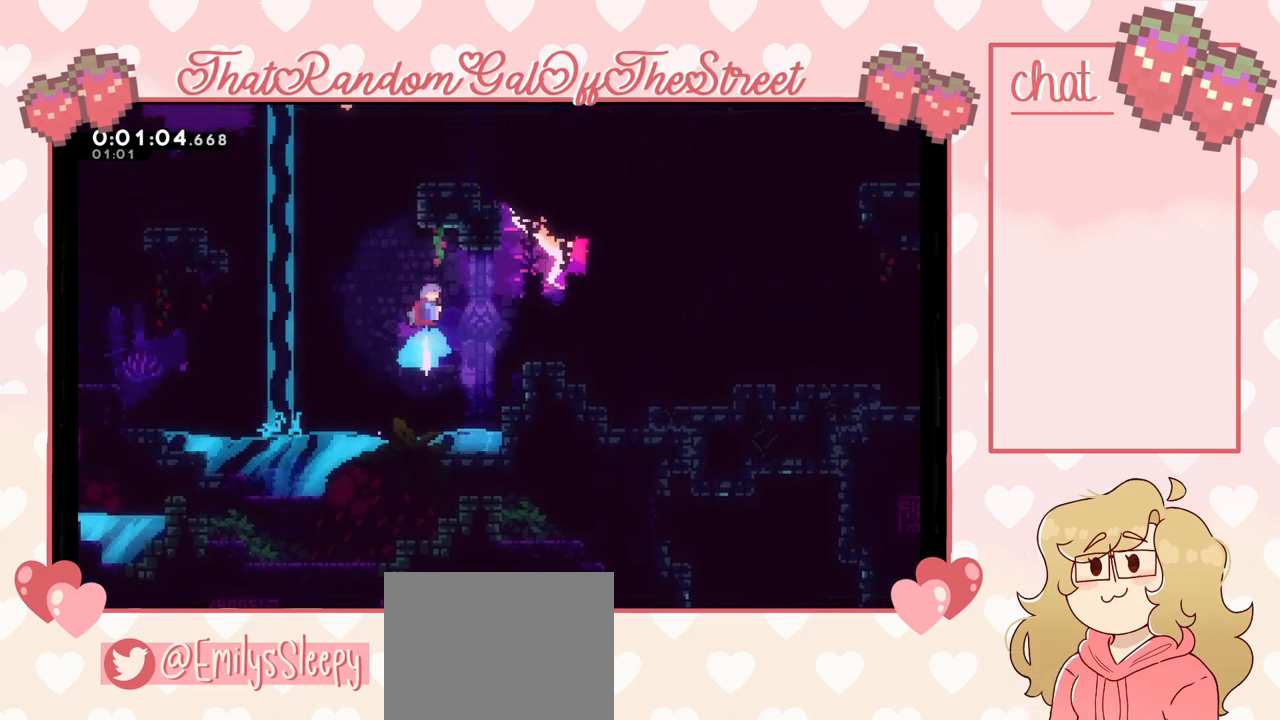
Gameplay with a controller (Xbox layout); each line is a JSON object with the inputs held at the frame after it. "events" lists button and stick changes between this image and that frame as [ms after this image, input, new state], when the widget could be followed in between.
{"buttons": ["L2"], "left_stick": "up-right", "right_stick": "center", "events": [[200, "left_stick", "up-right"], [233, "L2", "down"], [267, "X", "up"]]}
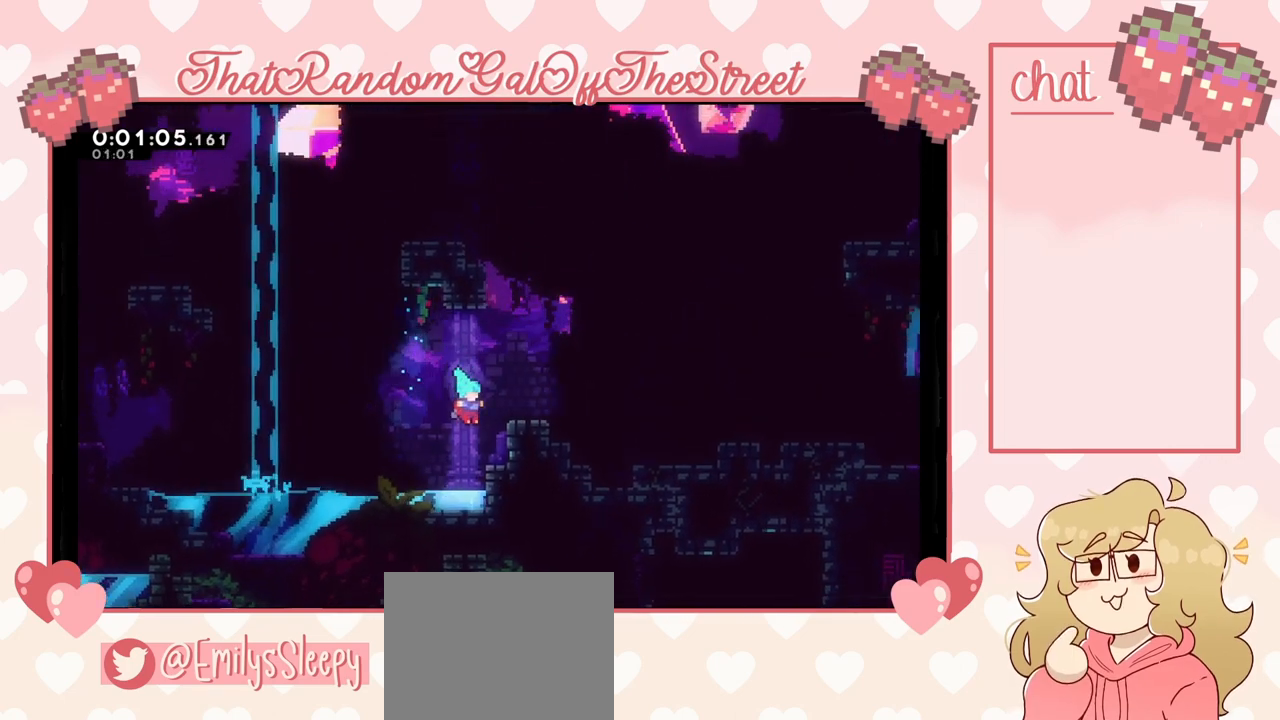
{"buttons": [], "left_stick": "center", "right_stick": "center", "events": [[167, "A", "down"], [267, "L2", "up"], [433, "A", "up"], [467, "left_stick", "center"]]}
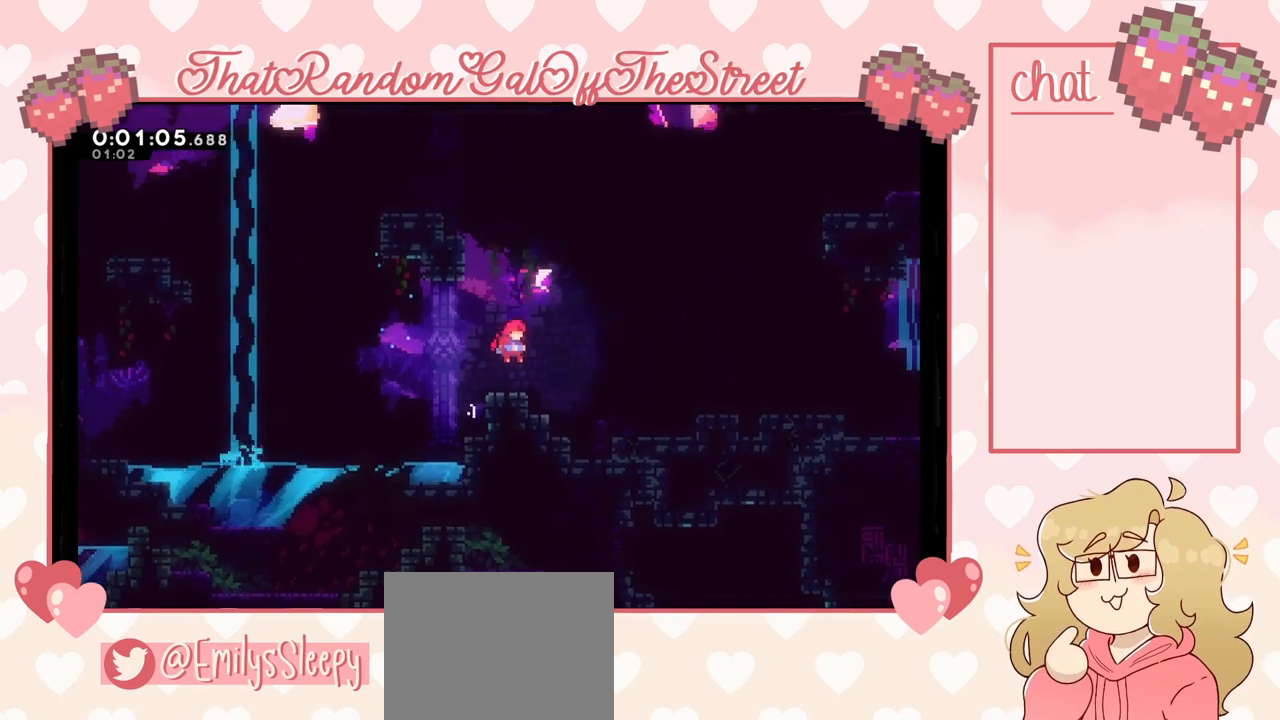
{"buttons": ["X"], "left_stick": "up-left", "right_stick": "center", "events": [[167, "A", "down"], [267, "left_stick", "up"], [333, "A", "up"], [400, "X", "down"], [500, "left_stick", "up-left"]]}
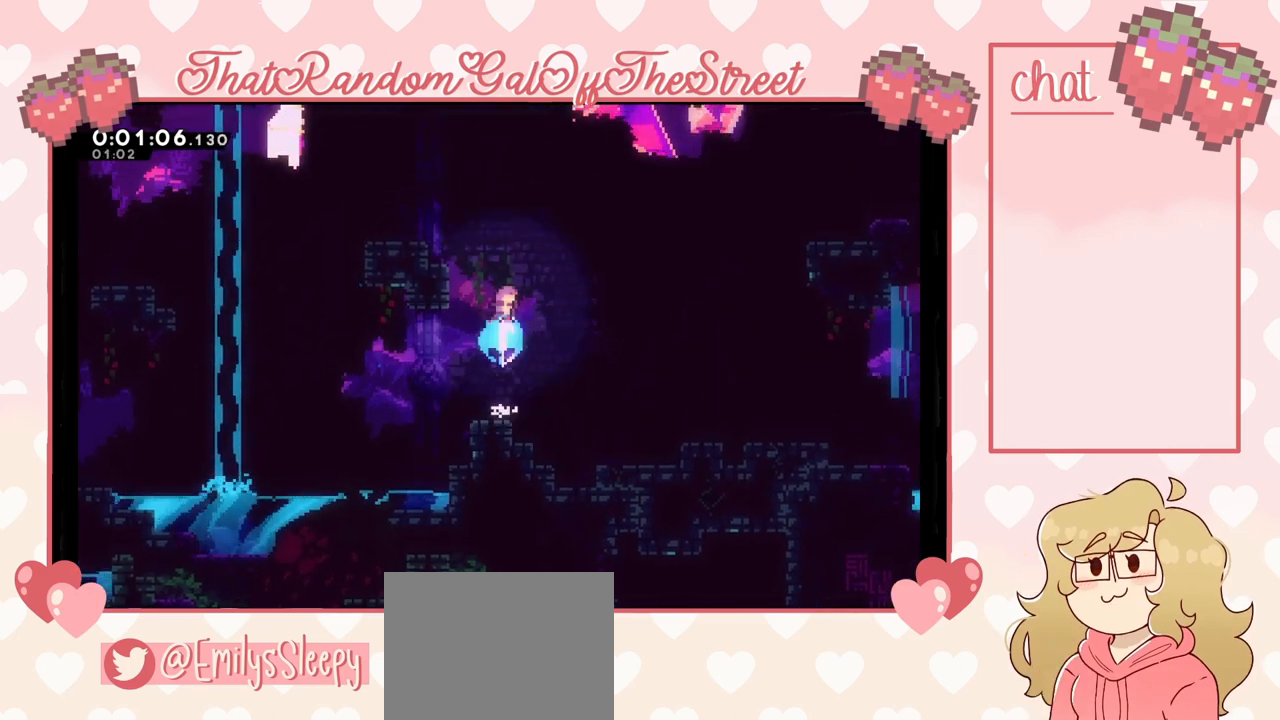
{"buttons": [], "left_stick": "up-left", "right_stick": "center", "events": [[100, "X", "up"]]}
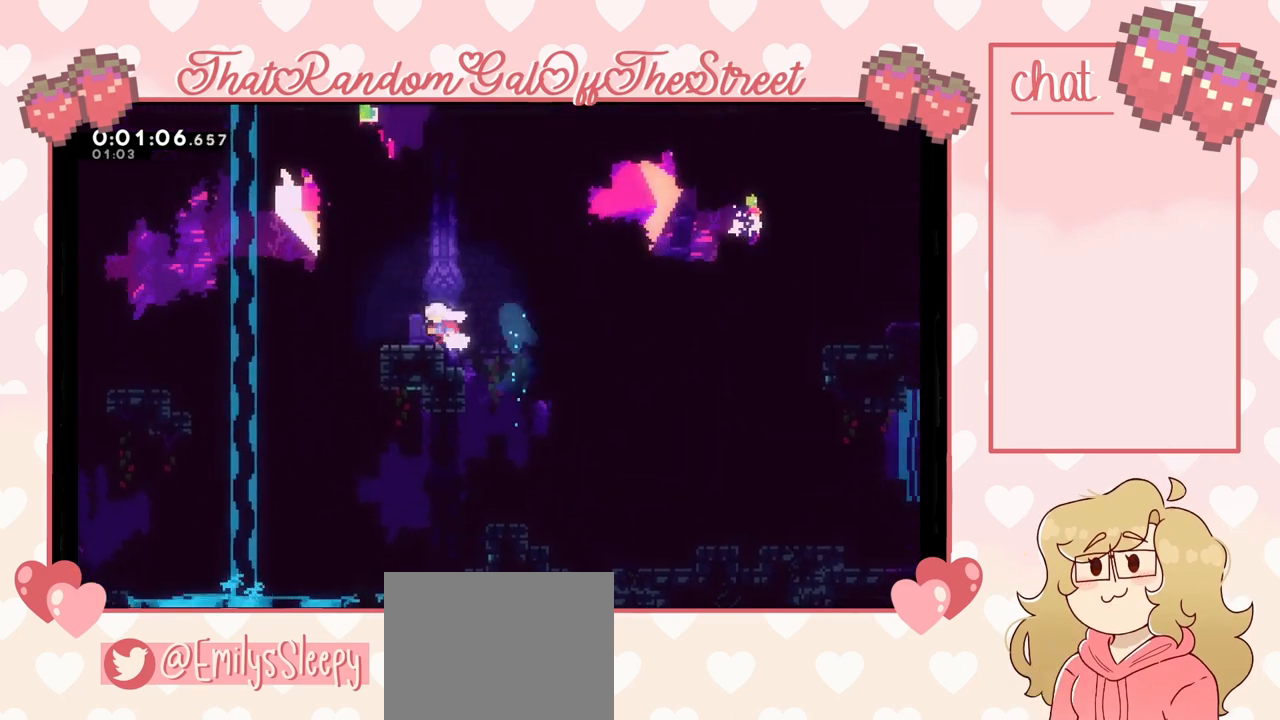
{"buttons": ["A"], "left_stick": "center", "right_stick": "center", "events": [[33, "L2", "down"], [367, "L2", "up"], [400, "left_stick", "center"], [433, "A", "down"]]}
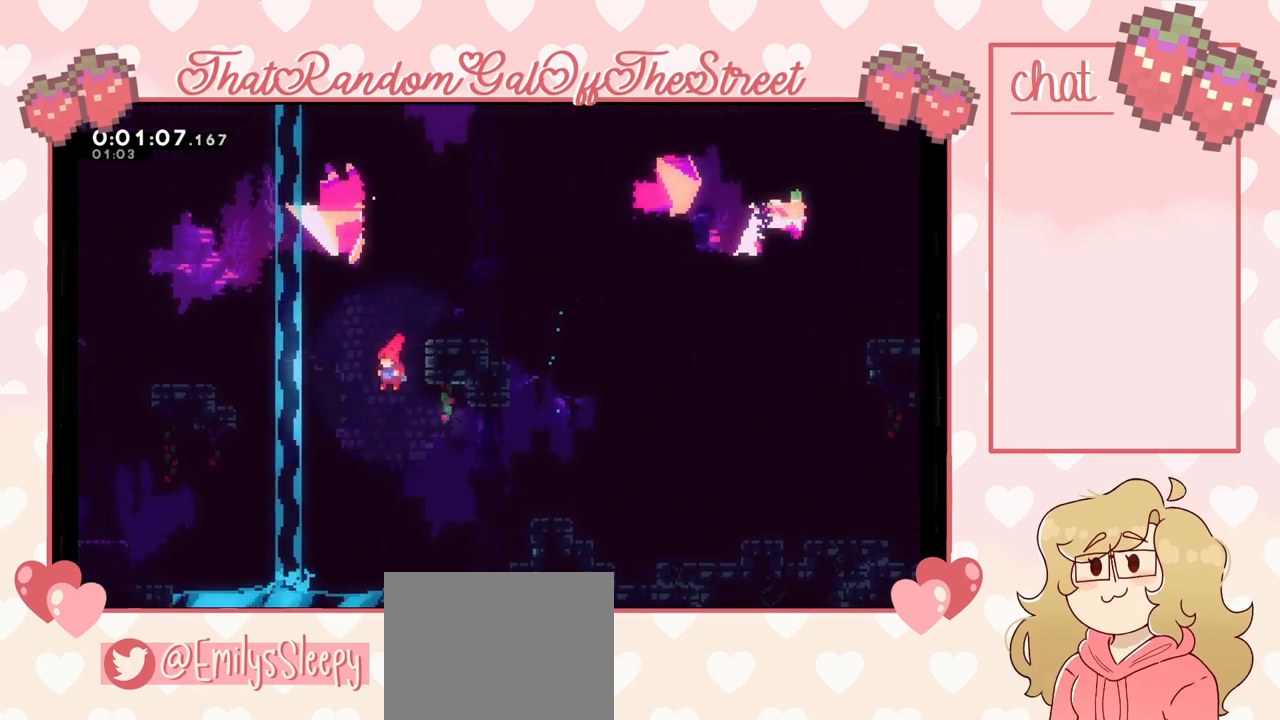
{"buttons": [], "left_stick": "right", "right_stick": "center", "events": [[33, "left_stick", "up"], [67, "A", "up"], [133, "X", "down"], [367, "left_stick", "up-right"], [400, "X", "up"], [467, "left_stick", "right"]]}
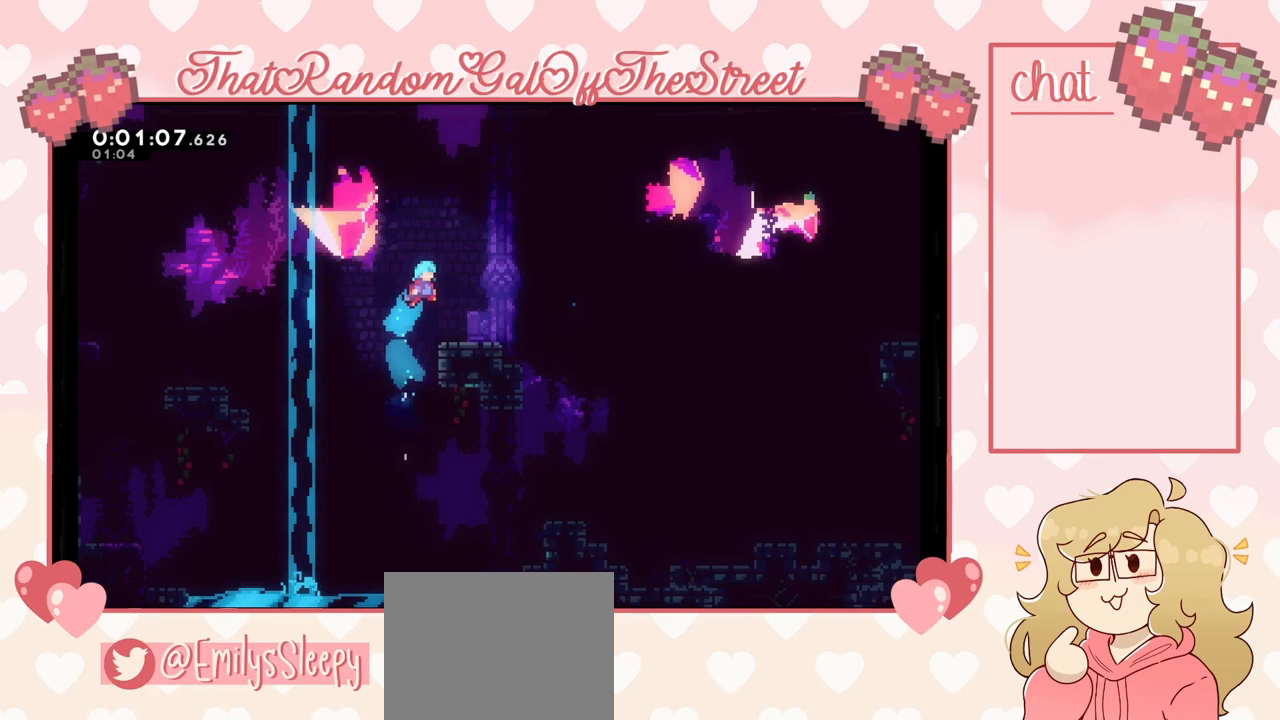
{"buttons": [], "left_stick": "up", "right_stick": "center", "events": [[100, "left_stick", "center"], [267, "A", "down"], [267, "left_stick", "left"], [333, "left_stick", "up-left"], [467, "A", "up"], [467, "left_stick", "up"]]}
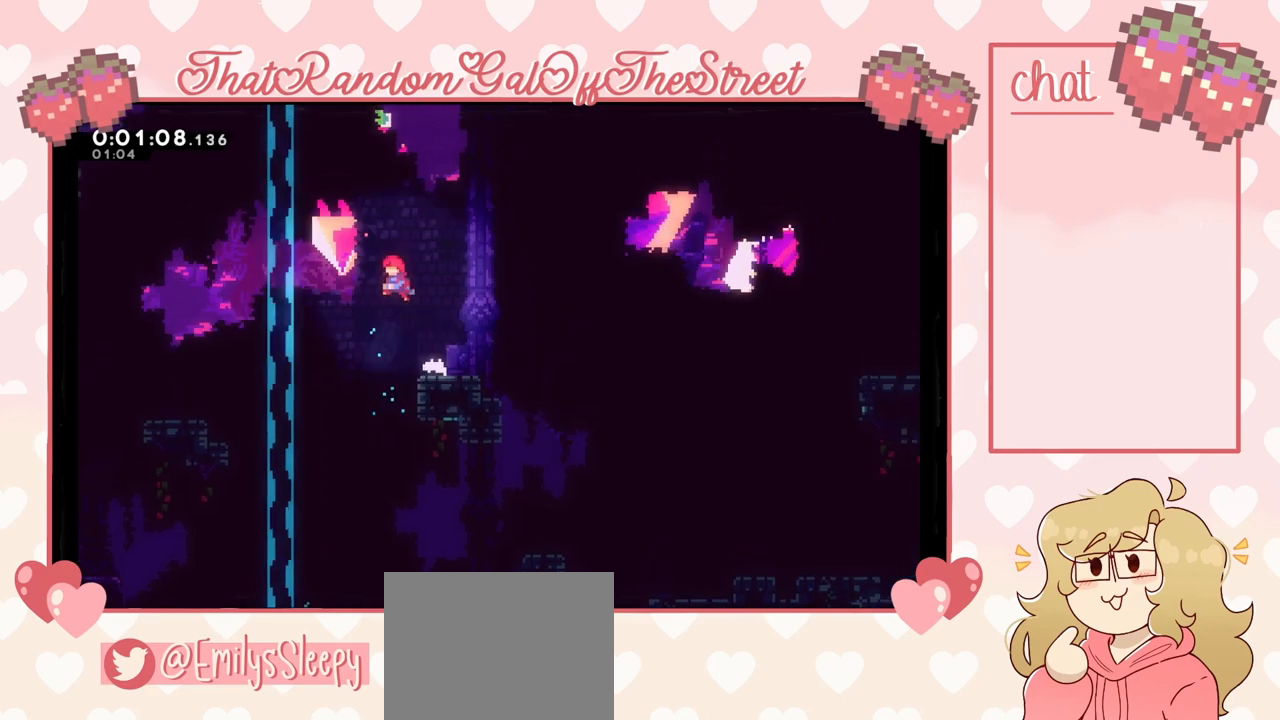
{"buttons": ["X"], "left_stick": "up", "right_stick": "center", "events": [[33, "X", "down"]]}
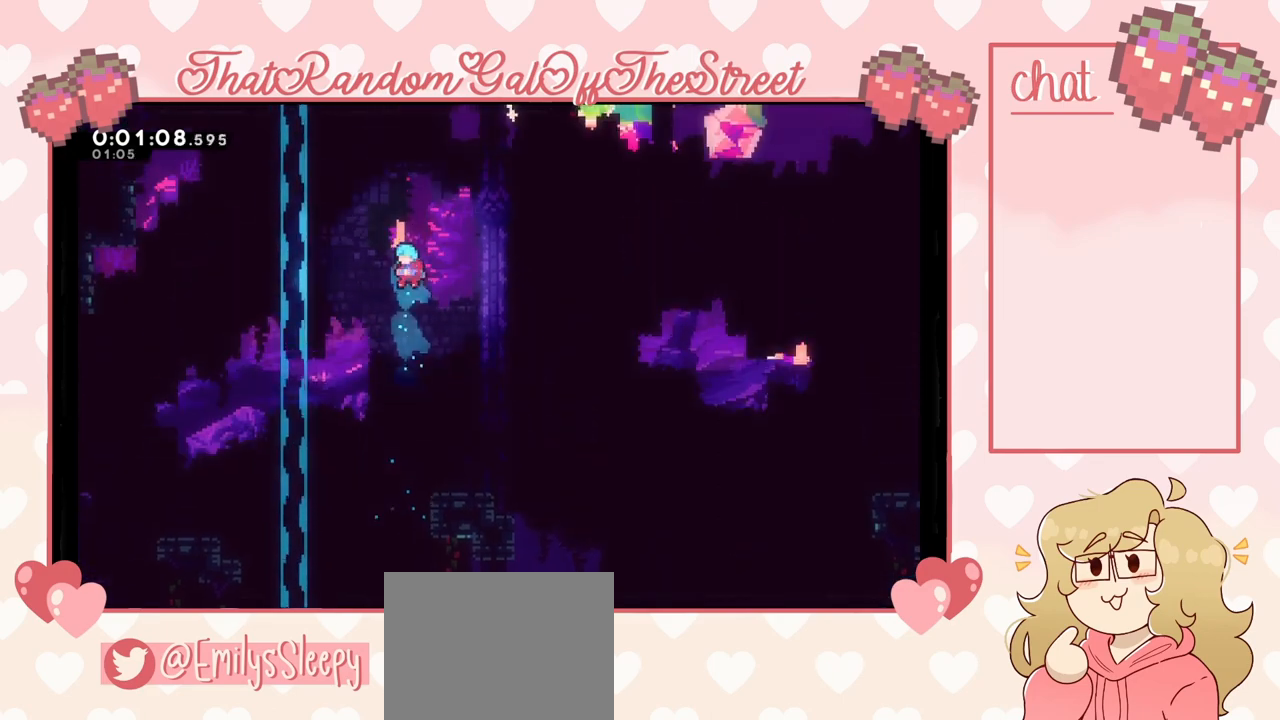
{"buttons": ["A"], "left_stick": "left", "right_stick": "center", "events": [[33, "left_stick", "up-right"], [133, "X", "up"], [333, "left_stick", "center"], [433, "left_stick", "left"], [500, "A", "down"]]}
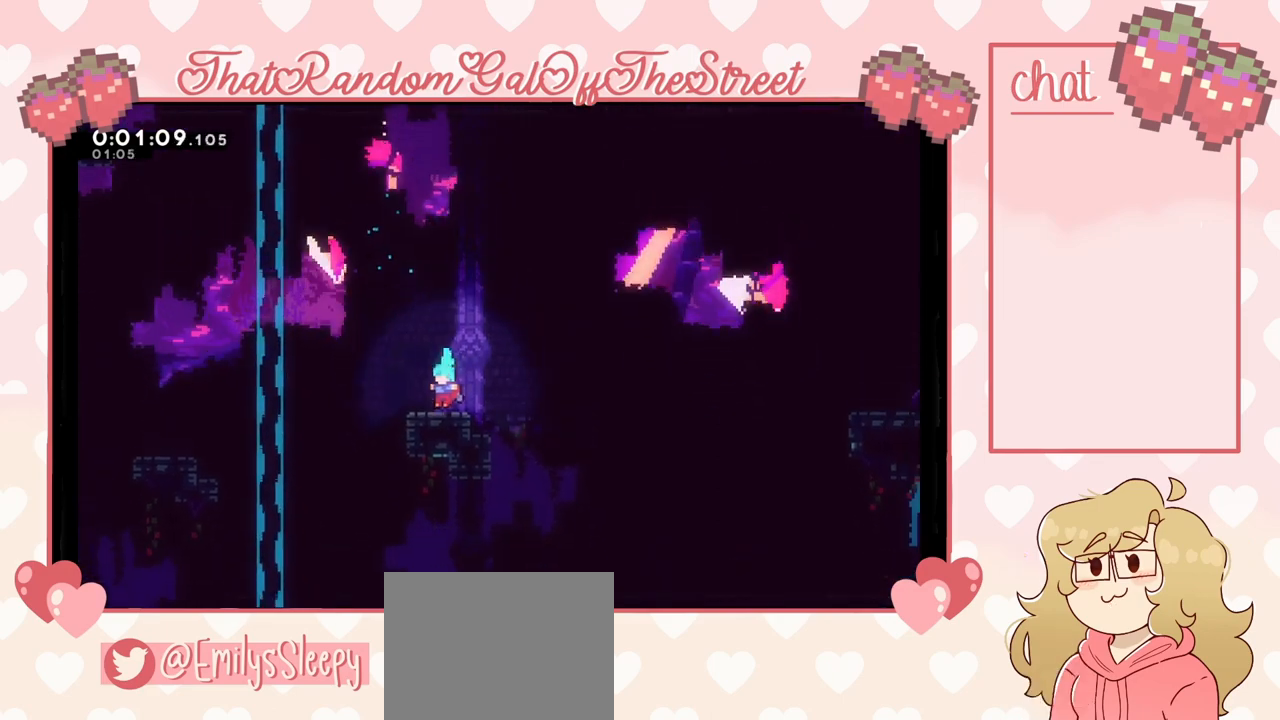
{"buttons": ["X"], "left_stick": "up-left", "right_stick": "center", "events": [[267, "left_stick", "up-left"], [300, "A", "up"], [367, "X", "down"]]}
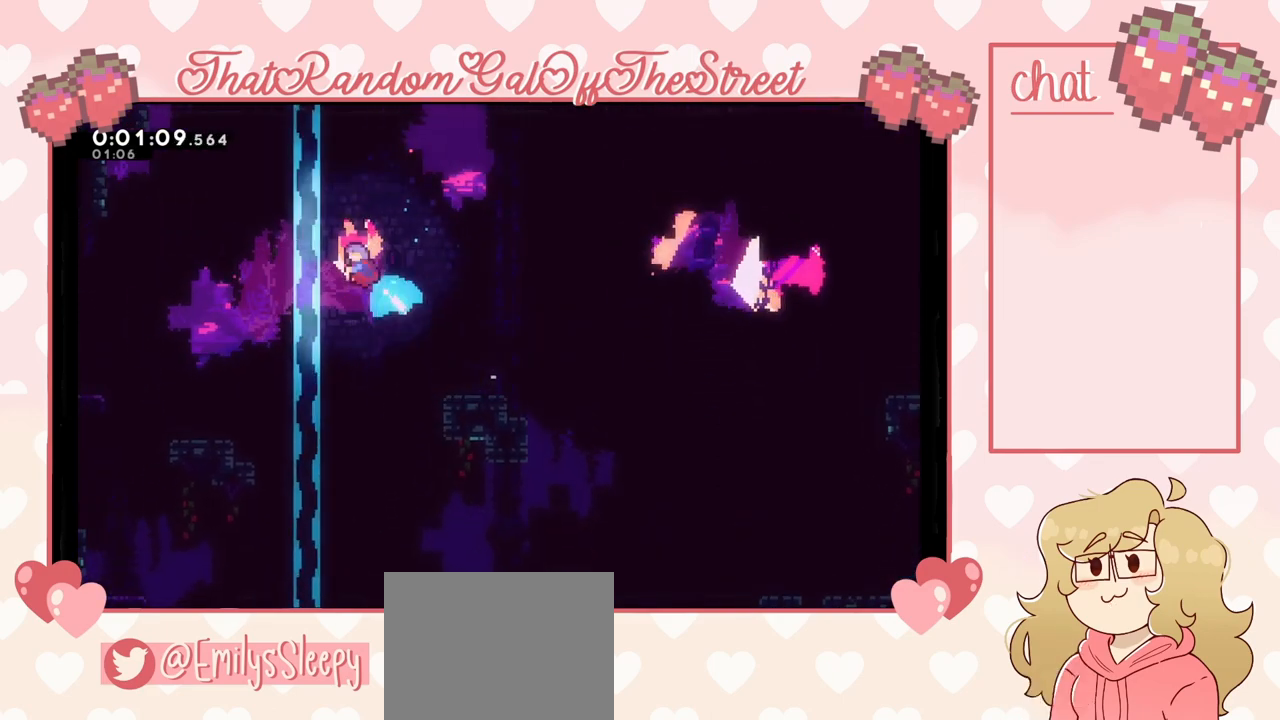
{"buttons": ["X"], "left_stick": "up-left", "right_stick": "center", "events": []}
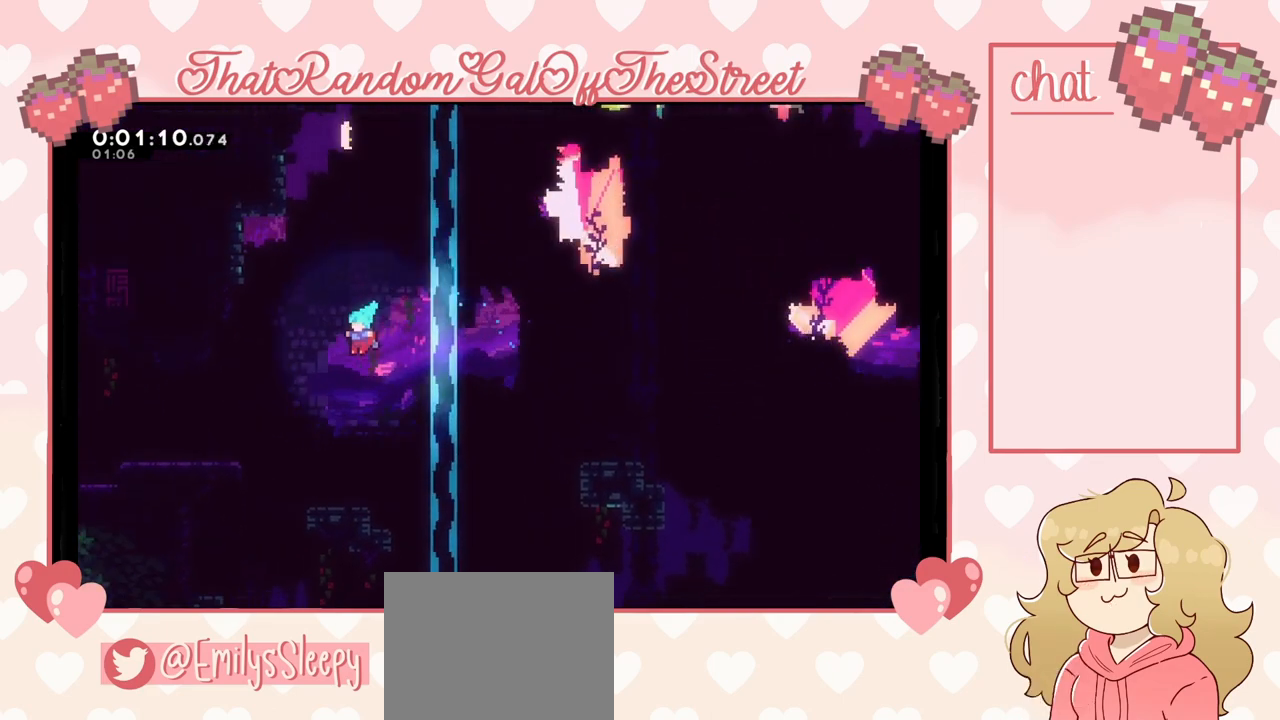
{"buttons": ["A"], "left_stick": "up-left", "right_stick": "center", "events": [[33, "X", "up"], [133, "left_stick", "center"], [300, "left_stick", "left"], [333, "A", "down"], [433, "left_stick", "up-left"]]}
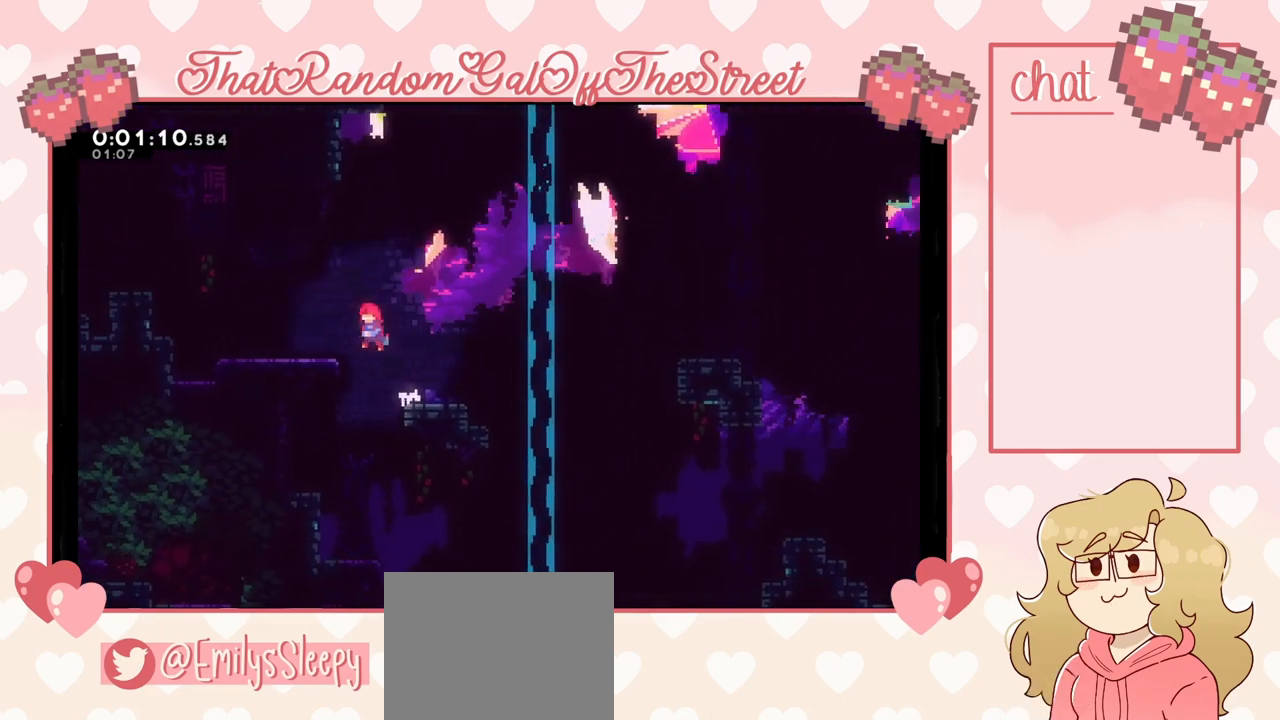
{"buttons": ["X"], "left_stick": "up-right", "right_stick": "center", "events": [[67, "A", "up"], [133, "X", "down"], [133, "left_stick", "up"], [467, "left_stick", "up-right"]]}
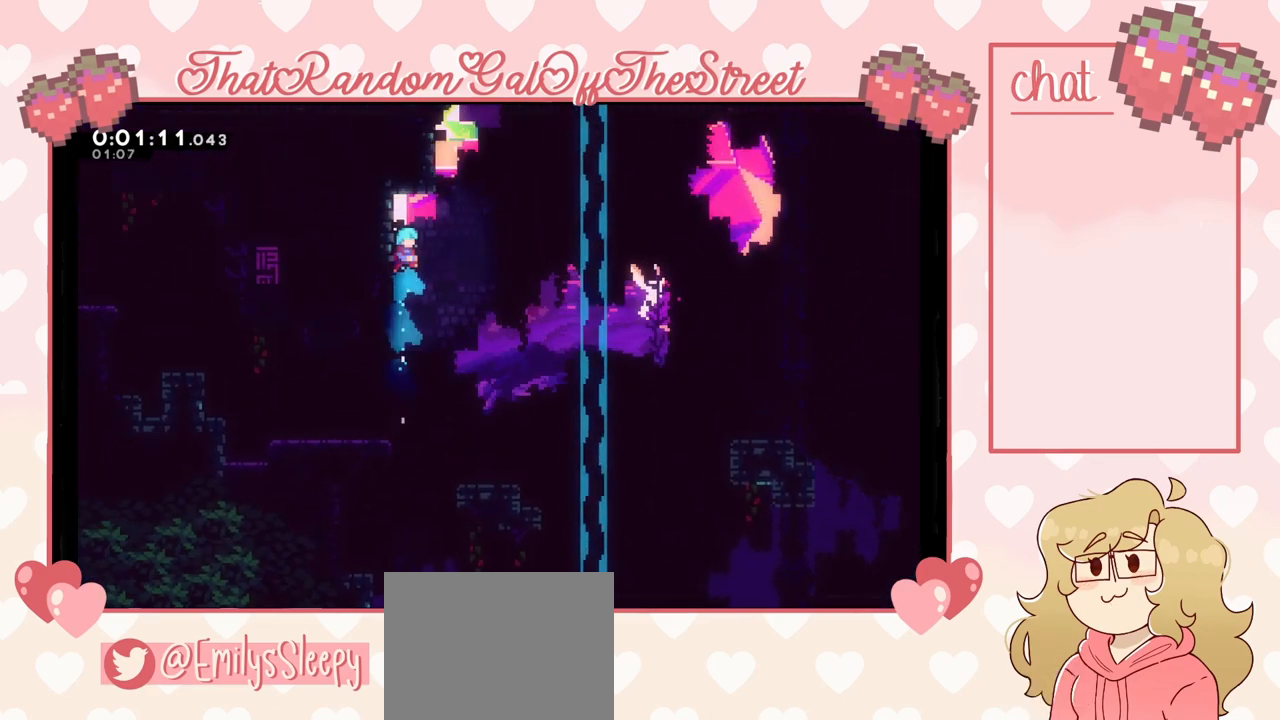
{"buttons": [], "left_stick": "center", "right_stick": "center", "events": [[167, "X", "up"], [333, "left_stick", "center"]]}
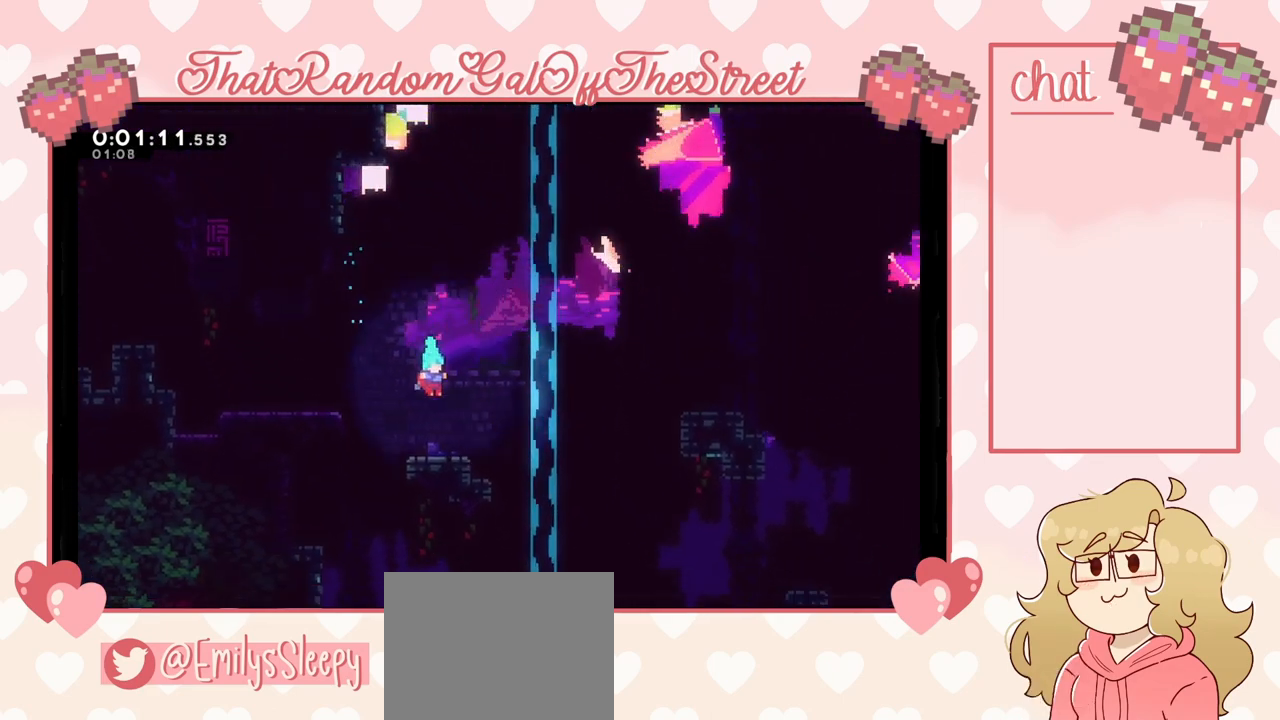
{"buttons": ["A"], "left_stick": "left", "right_stick": "center", "events": [[67, "left_stick", "left"], [200, "A", "down"]]}
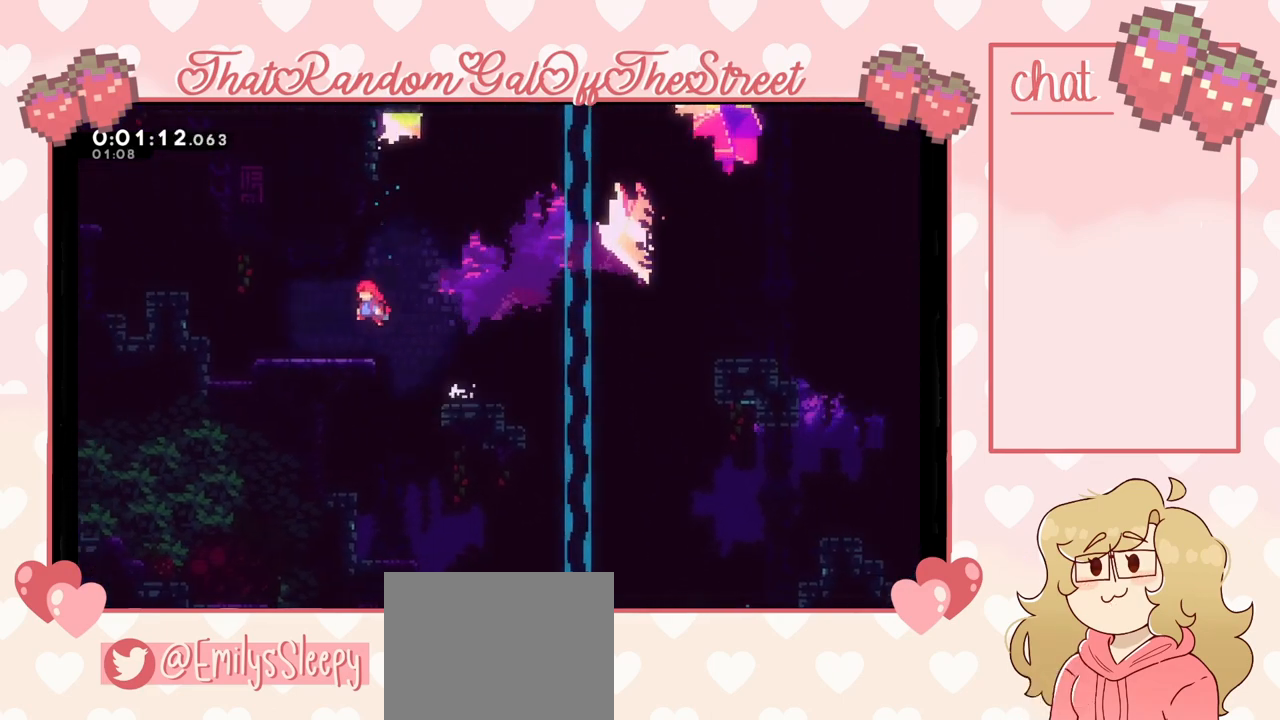
{"buttons": [], "left_stick": "center", "right_stick": "center", "events": [[267, "A", "up"], [300, "left_stick", "center"]]}
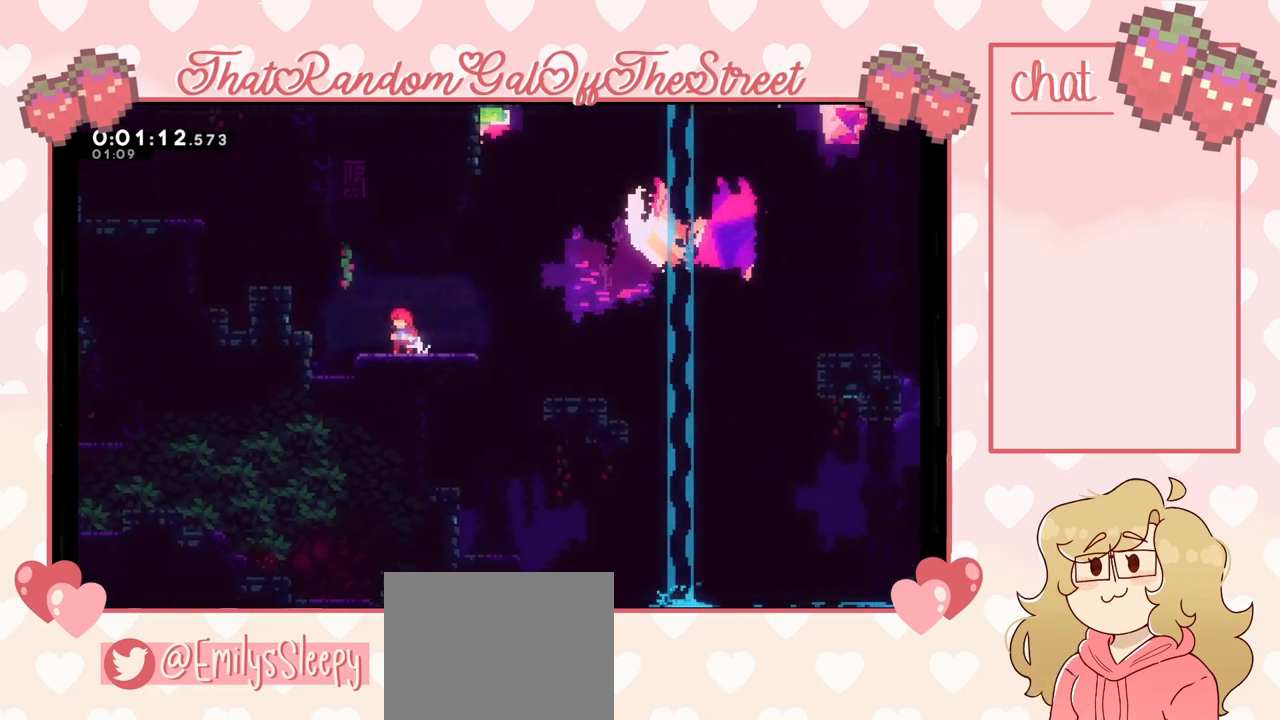
{"buttons": ["A", "L2"], "left_stick": "left", "right_stick": "center", "events": [[67, "left_stick", "left"], [200, "A", "down"], [467, "L2", "down"]]}
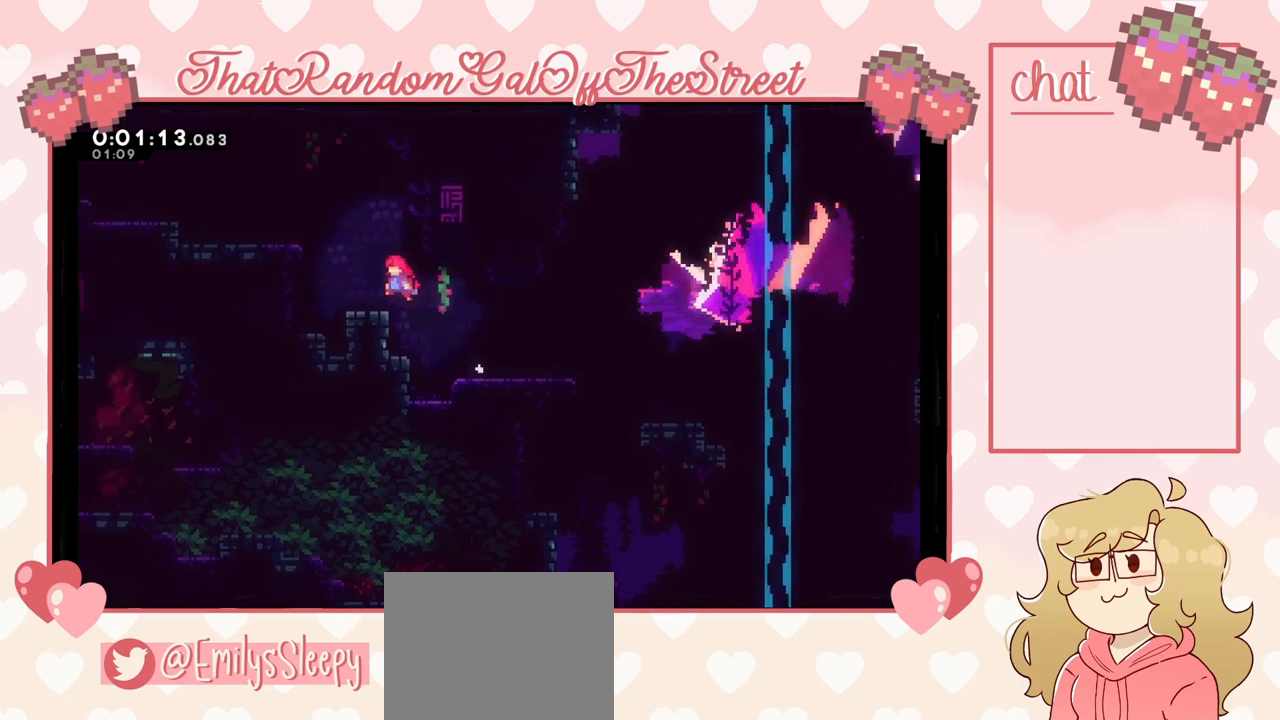
{"buttons": [], "left_stick": "right", "right_stick": "center", "events": [[33, "A", "up"], [67, "left_stick", "up-left"], [300, "L2", "up"], [333, "left_stick", "center"], [400, "left_stick", "right"]]}
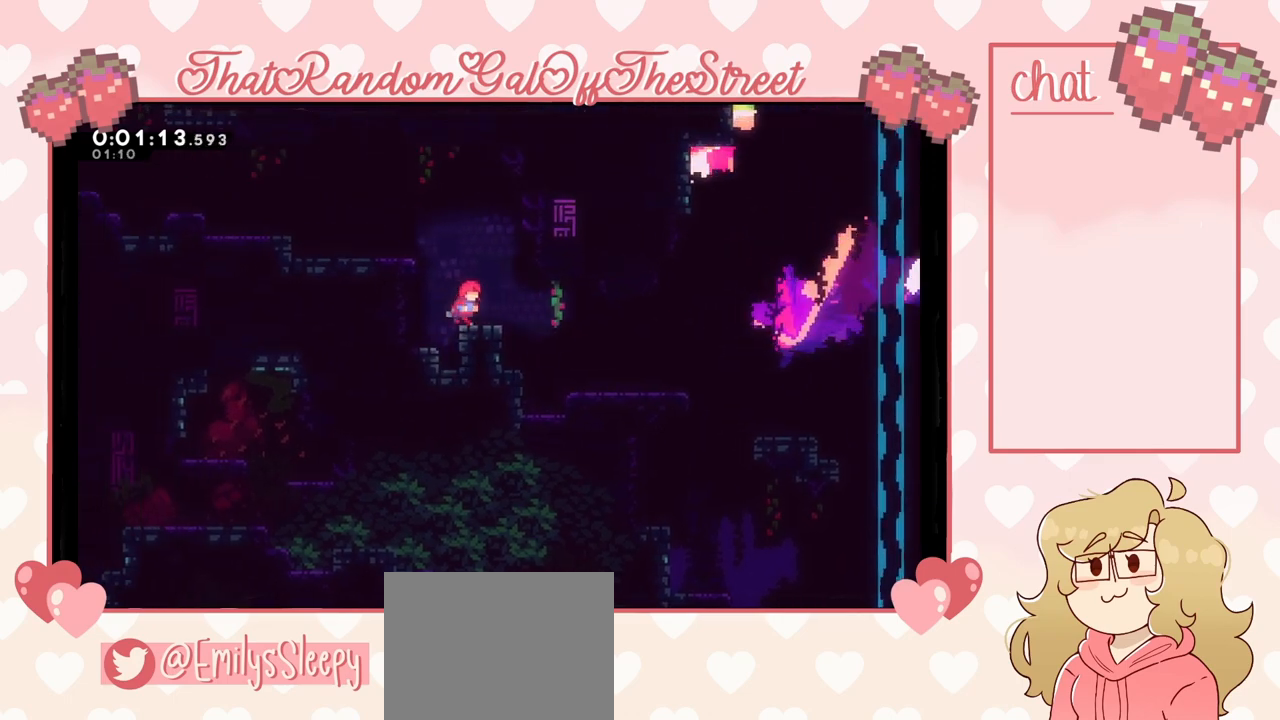
{"buttons": ["A"], "left_stick": "up-right", "right_stick": "center", "events": [[133, "A", "down"], [433, "left_stick", "up-right"]]}
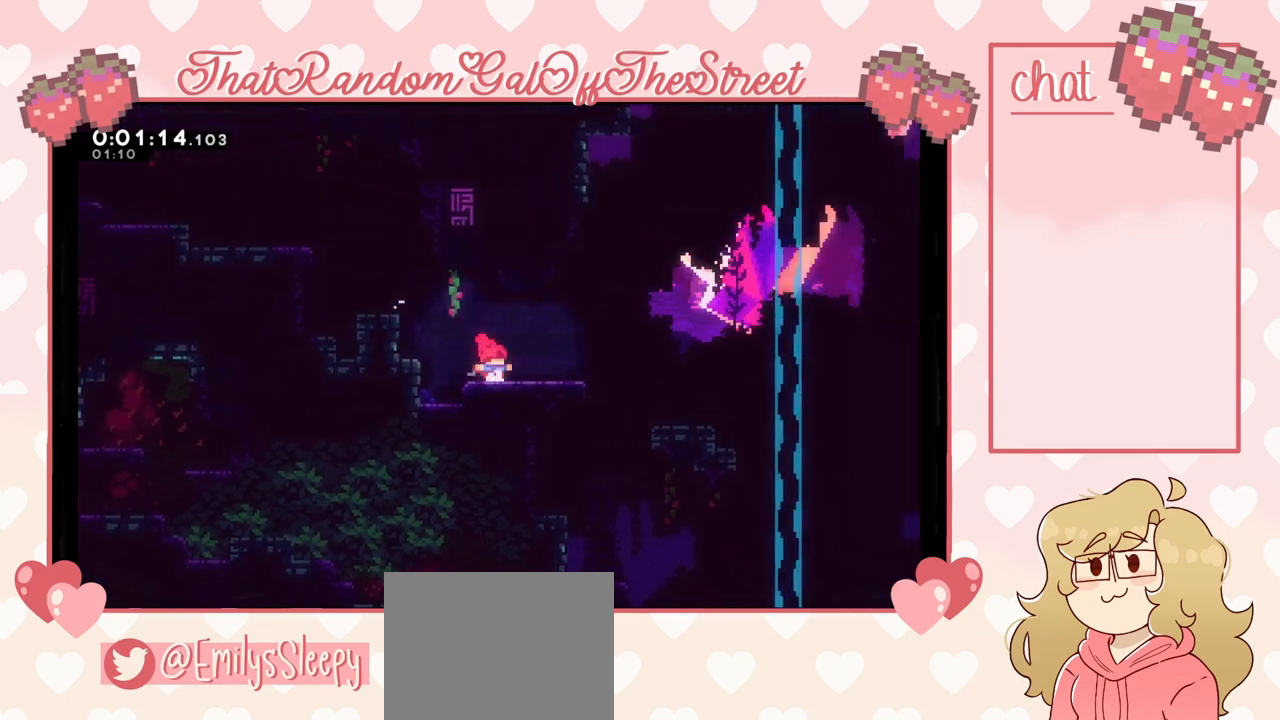
{"buttons": ["A"], "left_stick": "right", "right_stick": "center", "events": [[67, "A", "up"], [133, "left_stick", "center"], [367, "left_stick", "right"], [500, "A", "down"]]}
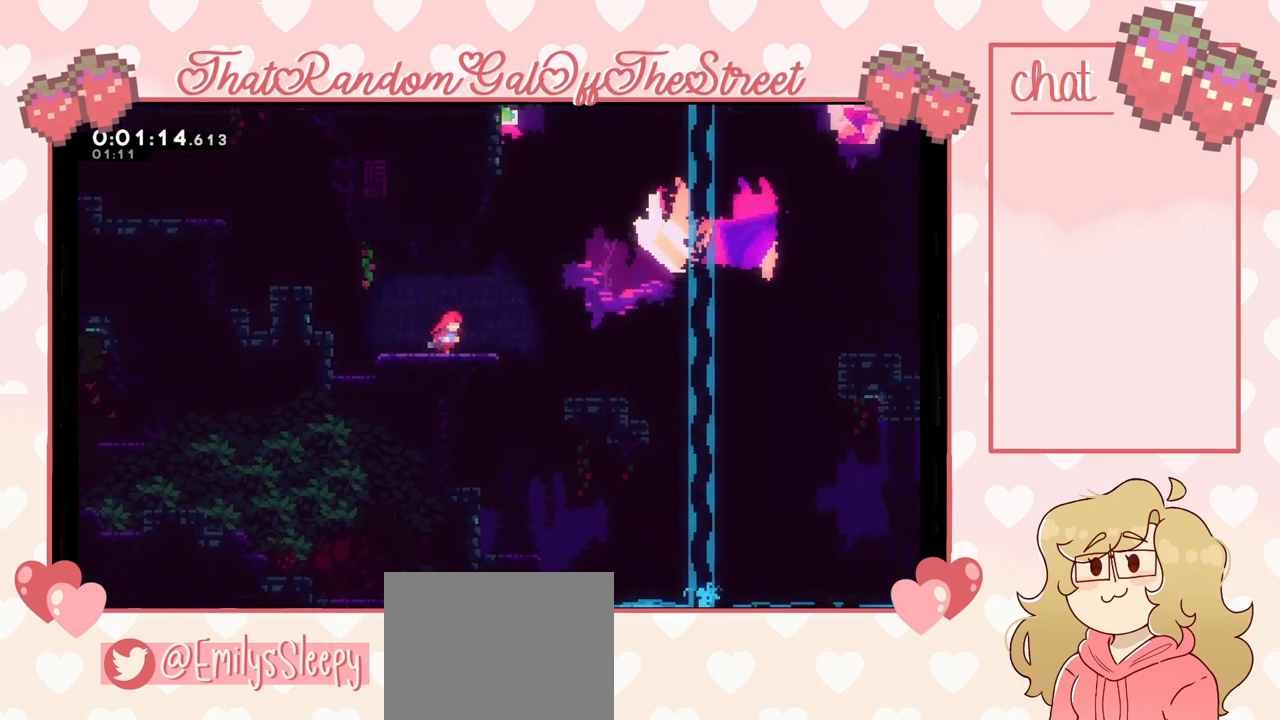
{"buttons": ["X"], "left_stick": "up", "right_stick": "center", "events": [[267, "A", "up"], [333, "X", "down"], [367, "left_stick", "up"]]}
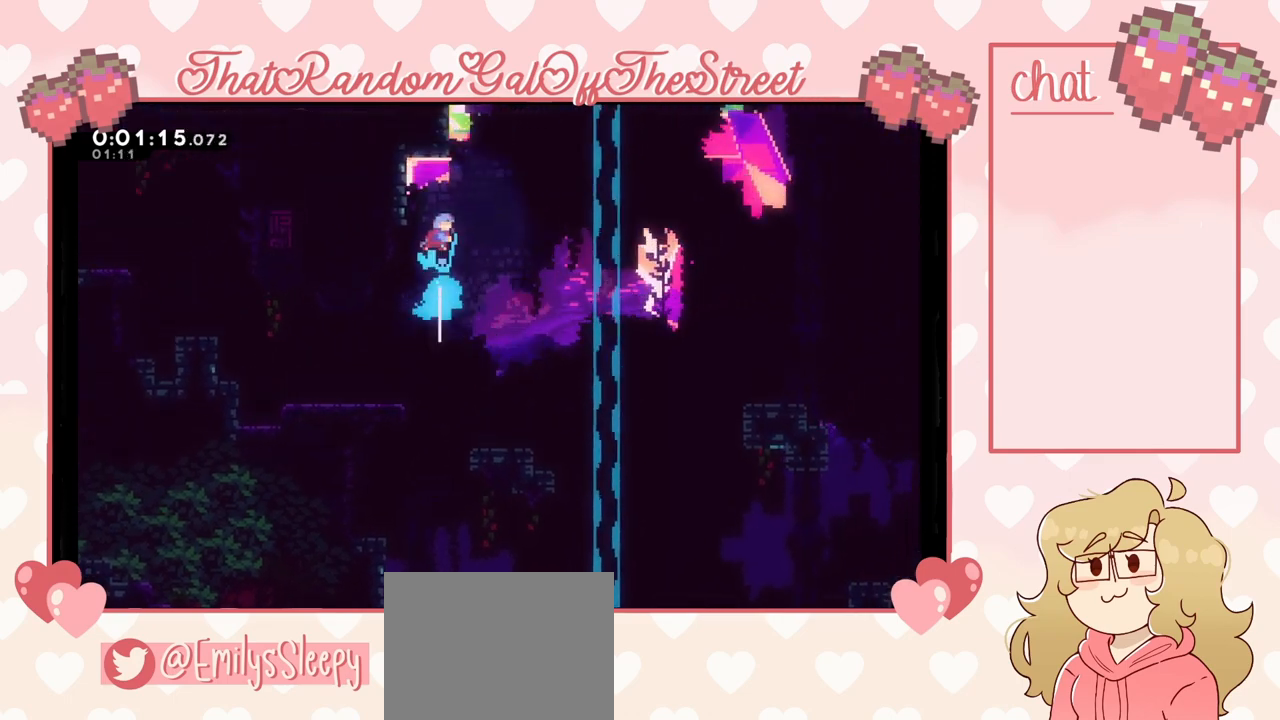
{"buttons": ["A"], "left_stick": "left", "right_stick": "center", "events": [[33, "X", "up"], [33, "left_stick", "up-left"], [233, "A", "down"], [267, "left_stick", "right"], [433, "left_stick", "left"]]}
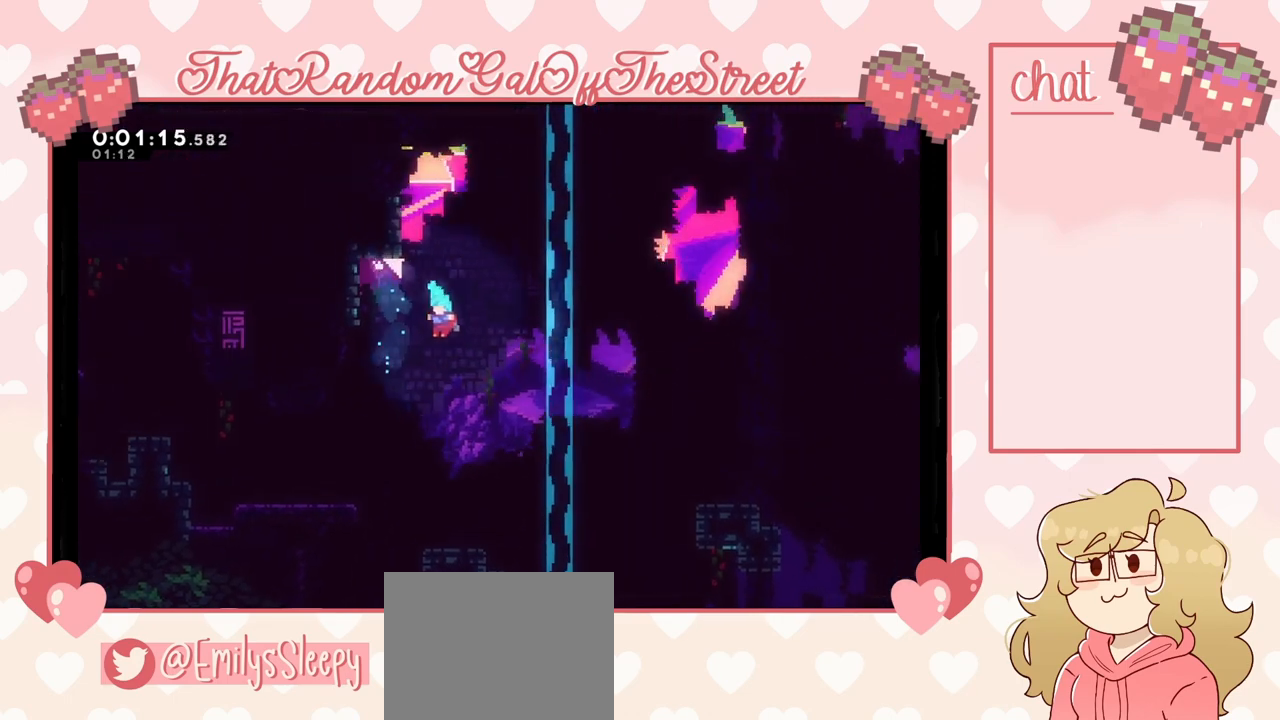
{"buttons": ["A", "L2"], "left_stick": "up-left", "right_stick": "center", "events": [[233, "L2", "down"], [267, "left_stick", "up-left"], [300, "A", "up"], [433, "A", "down"]]}
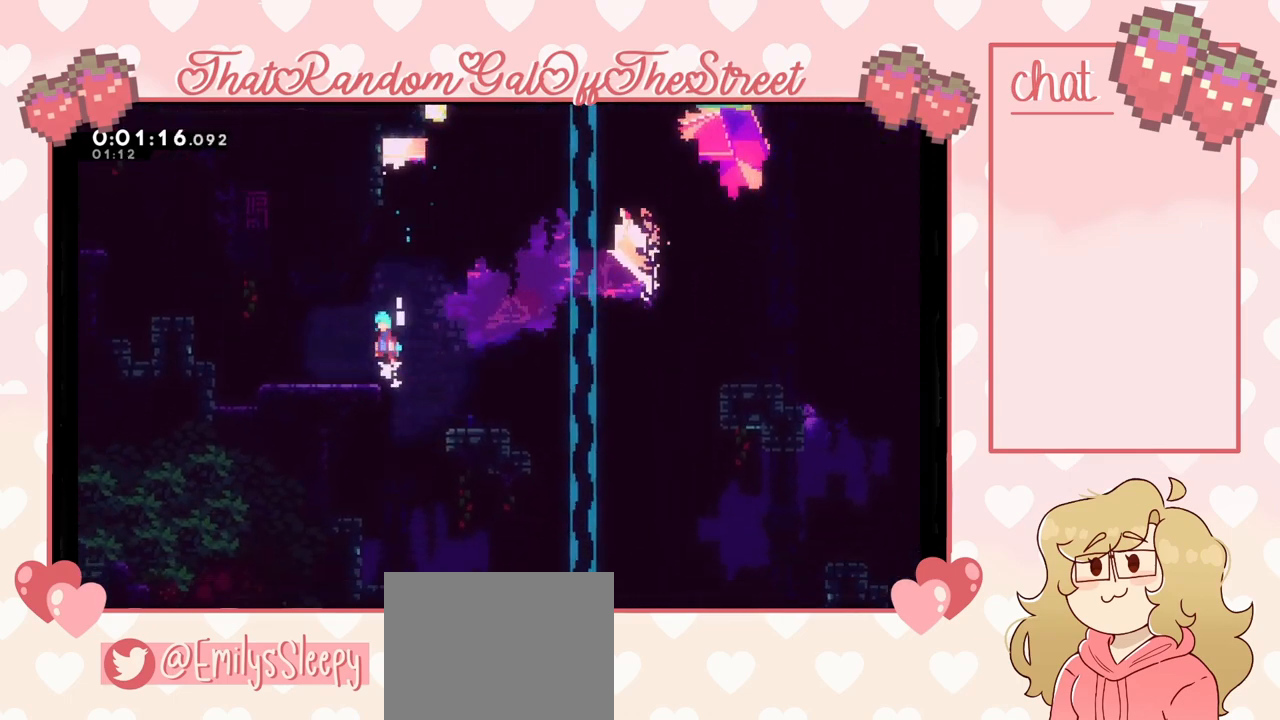
{"buttons": [], "left_stick": "up", "right_stick": "center", "events": [[67, "A", "up"], [100, "L2", "up"], [100, "left_stick", "center"], [300, "left_stick", "right"], [400, "A", "down"], [467, "left_stick", "up"], [500, "A", "up"]]}
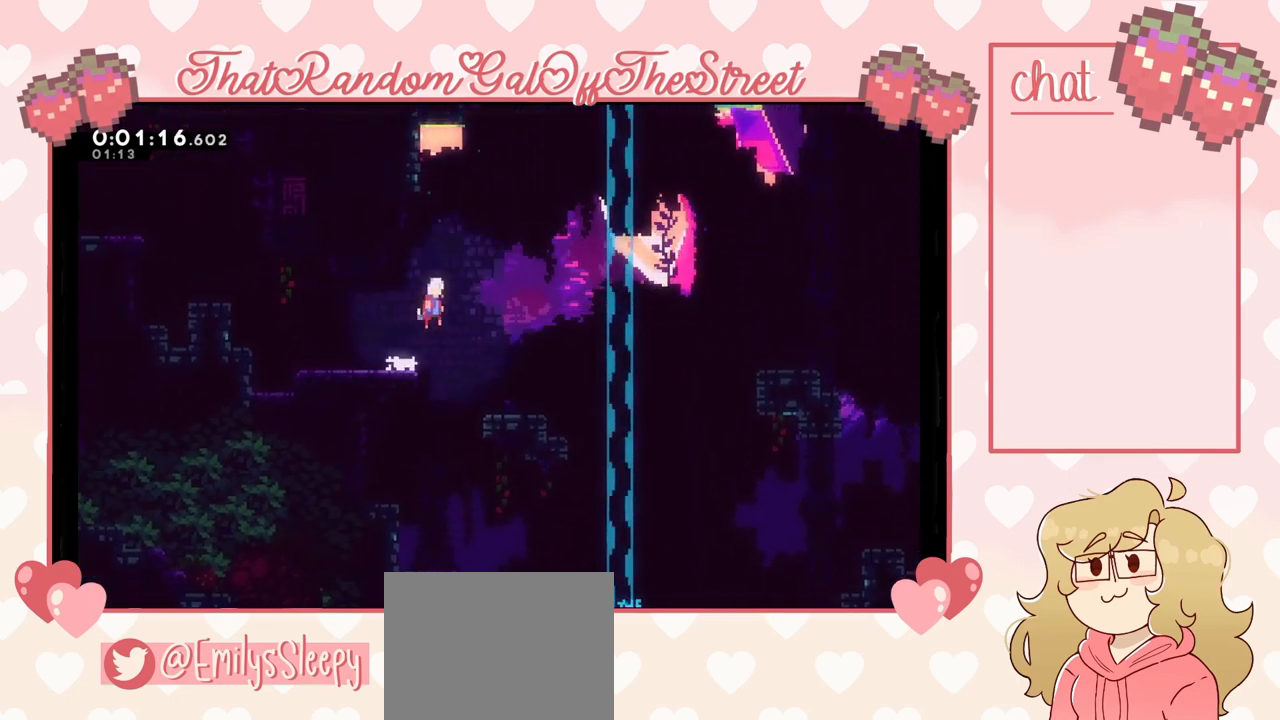
{"buttons": ["A", "X"], "left_stick": "up-left", "right_stick": "center", "events": [[67, "X", "down"], [233, "A", "down"], [300, "left_stick", "up-right"], [500, "left_stick", "up-left"]]}
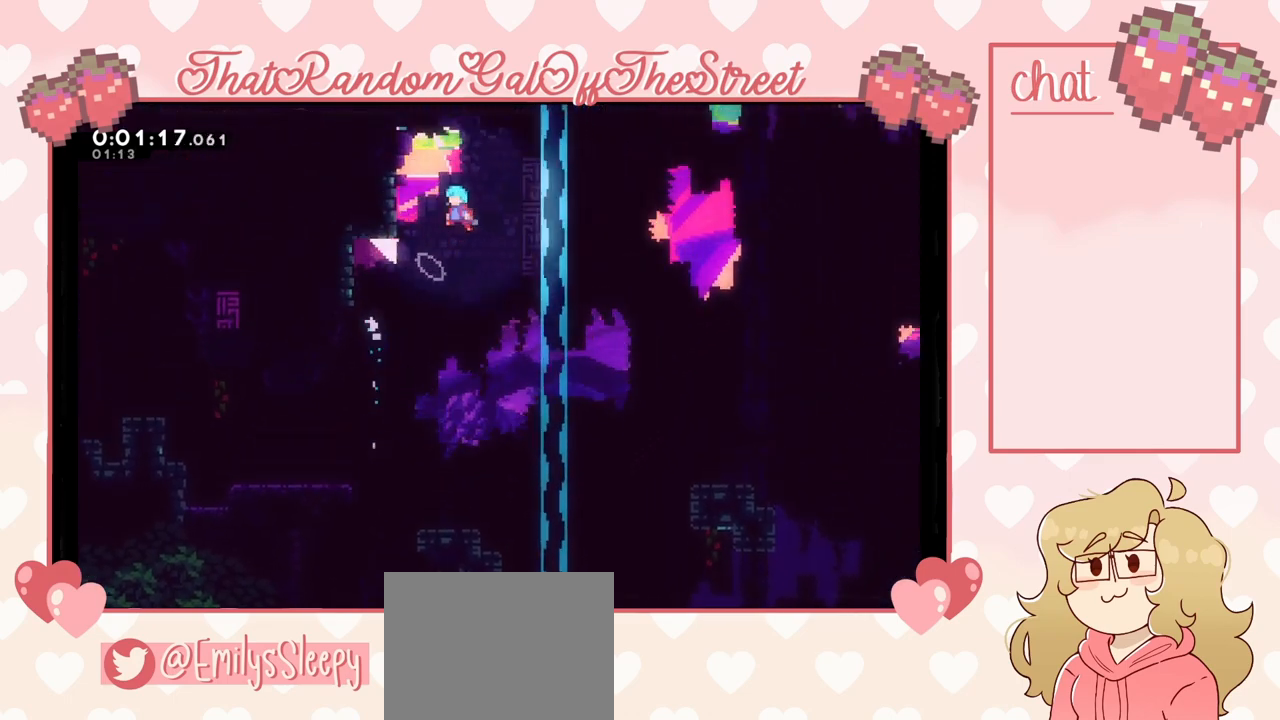
{"buttons": ["L2"], "left_stick": "up-left", "right_stick": "center", "events": [[333, "L2", "down"], [467, "A", "up"], [500, "X", "up"]]}
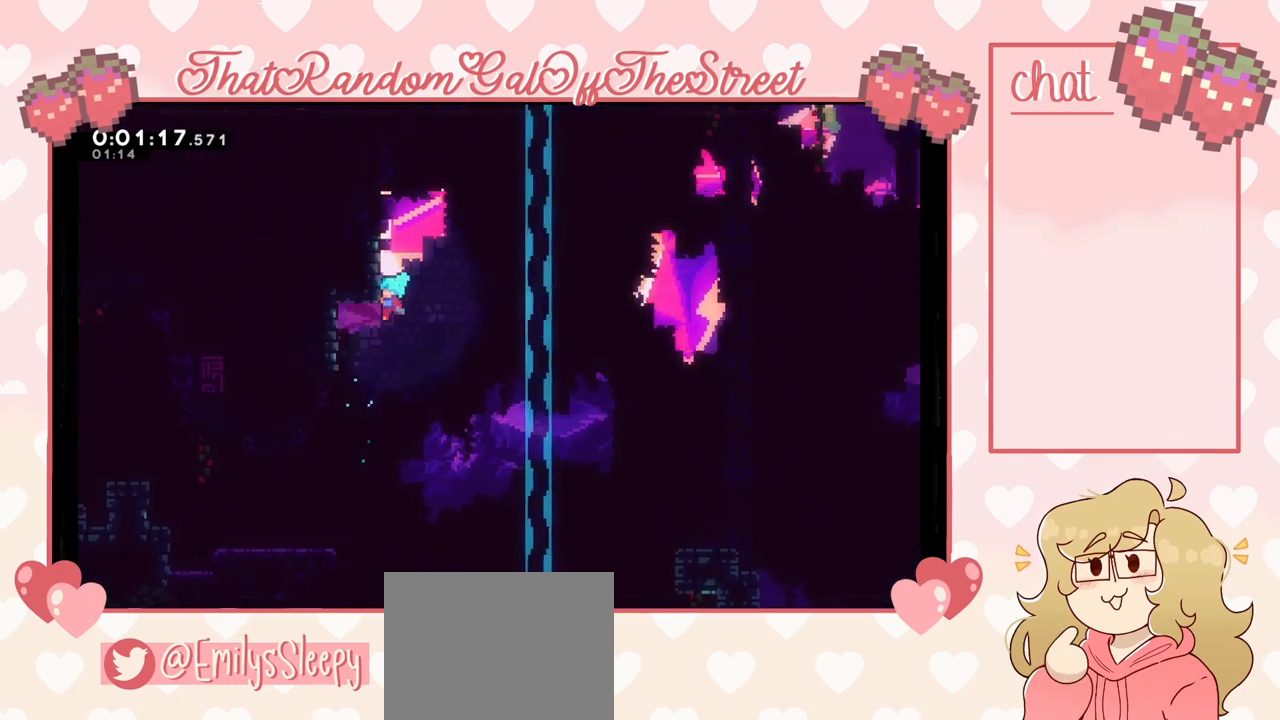
{"buttons": ["L2"], "left_stick": "up-right", "right_stick": "center", "events": [[100, "left_stick", "up"], [500, "left_stick", "up-right"]]}
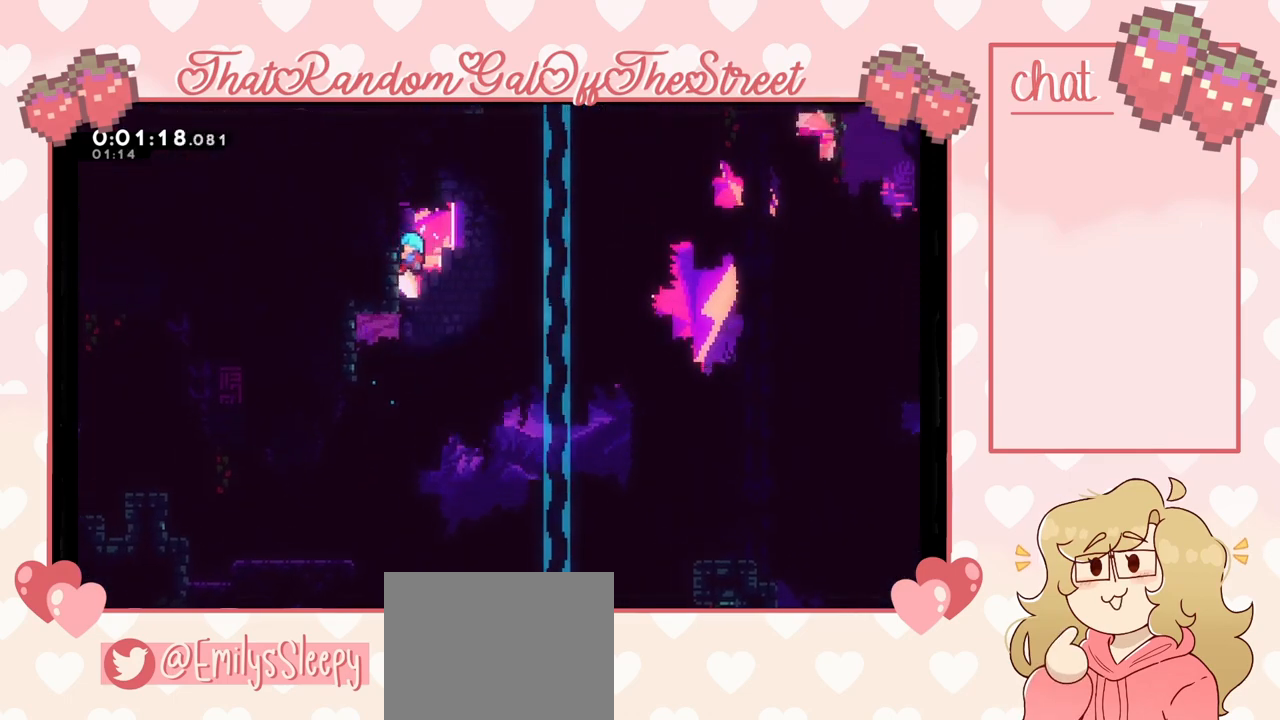
{"buttons": ["A", "L2"], "left_stick": "up-left", "right_stick": "center", "events": [[33, "A", "down"], [100, "L2", "up"], [167, "left_stick", "up-left"], [433, "L2", "down"]]}
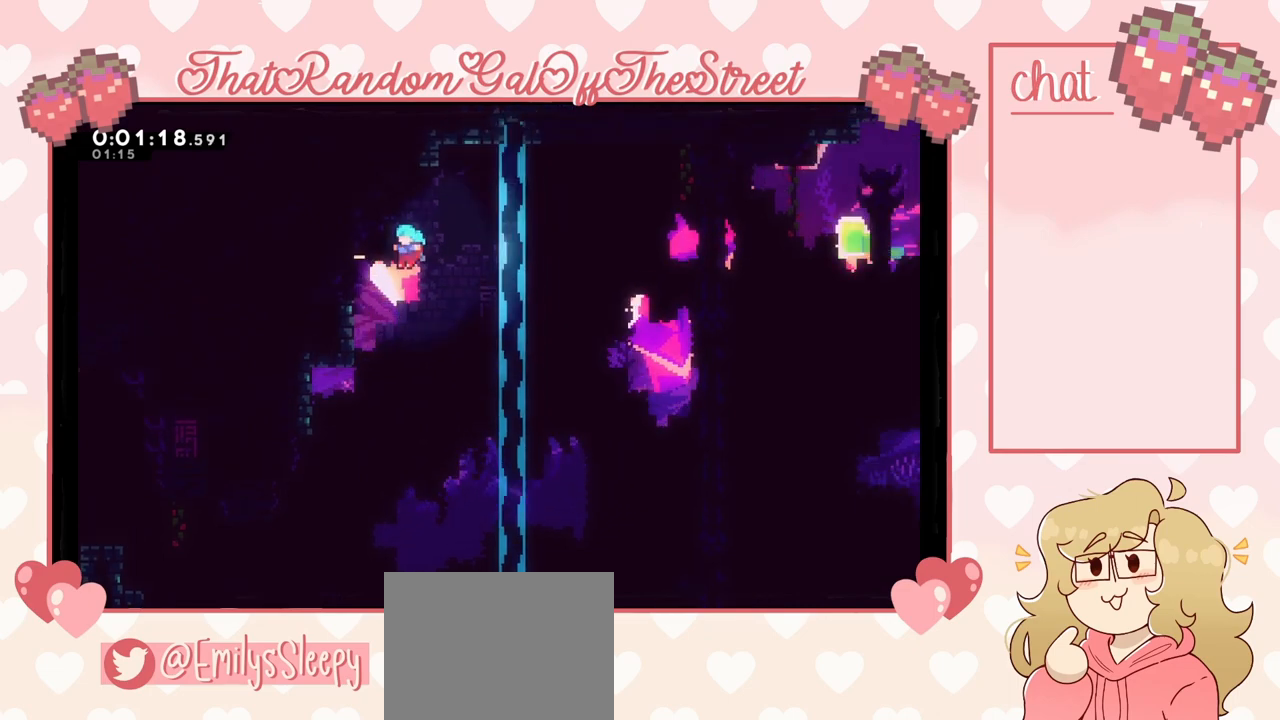
{"buttons": ["L2"], "left_stick": "up-left", "right_stick": "center", "events": [[267, "A", "up"]]}
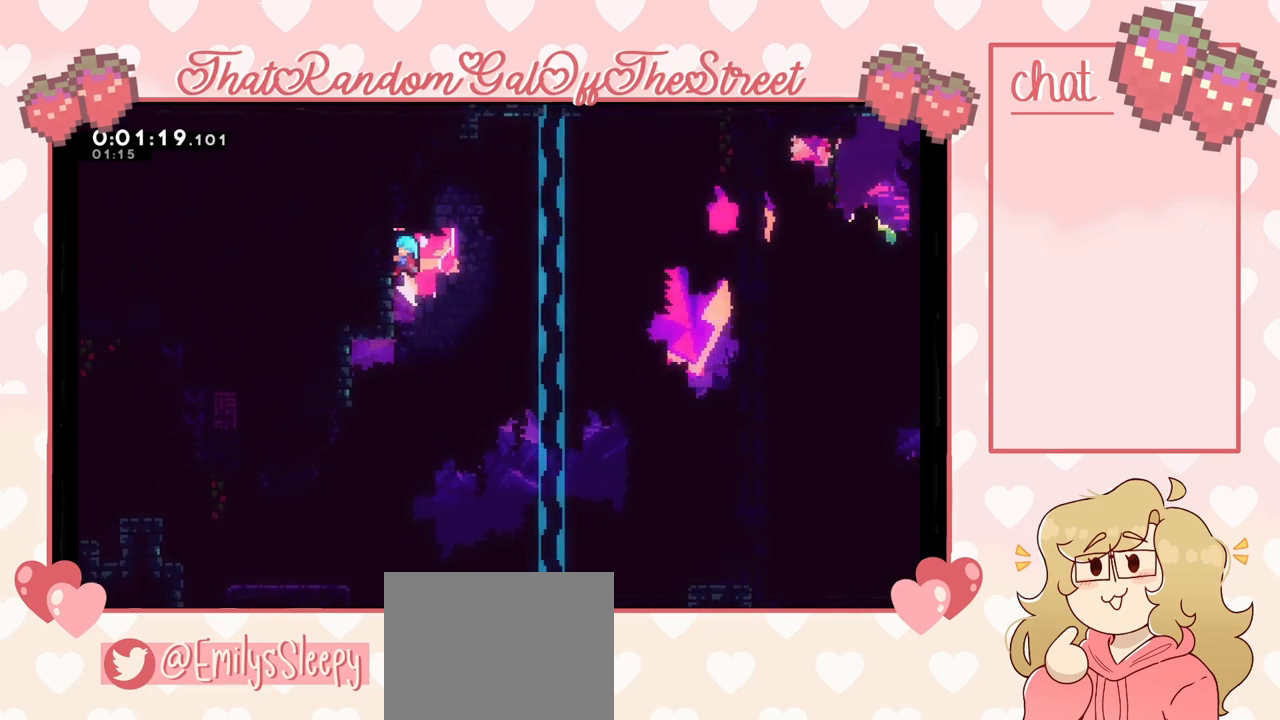
{"buttons": ["A", "L2"], "left_stick": "right", "right_stick": "center", "events": [[233, "left_stick", "up-right"], [367, "A", "down"], [367, "left_stick", "right"]]}